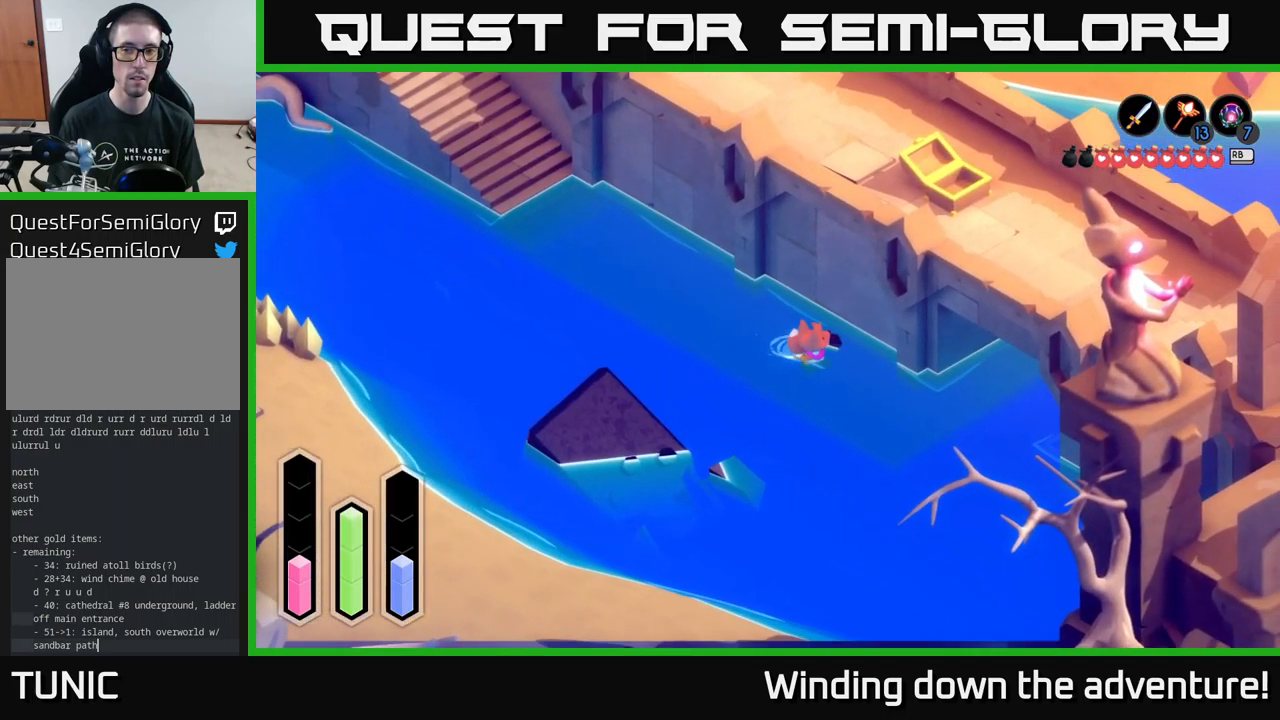
Gameplay with a controller (Xbox layout); each line is a JSON object with the inputs held at the frame after it. "events" lists button and stick changes between this image and that frame as [ms after this image, input, new state], when the widget could be followed in between.
{"buttons": ["A"], "left_stick": "left", "right_stick": "center", "events": [[383, "left_stick", "down-left"], [500, "left_stick", "left"]]}
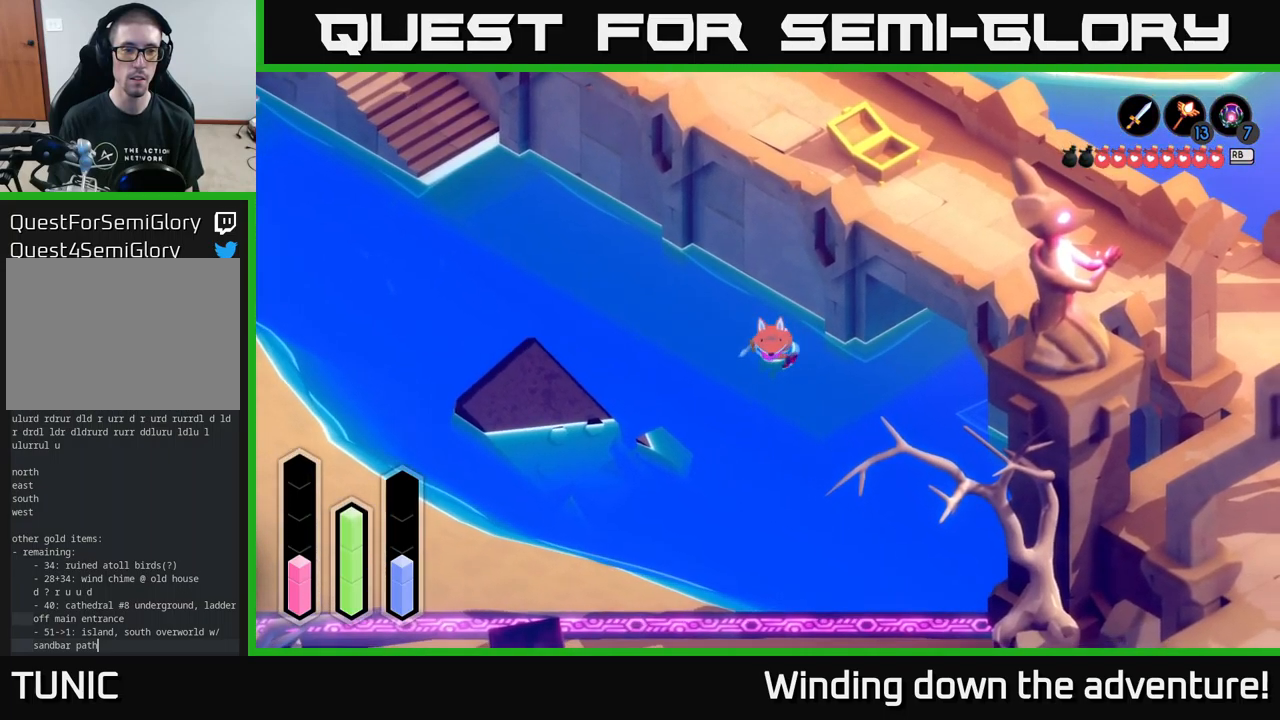
{"buttons": ["A", "L2"], "left_stick": "left", "right_stick": "center", "events": [[117, "left_stick", "up-left"], [333, "left_stick", "left"], [450, "L2", "down"]]}
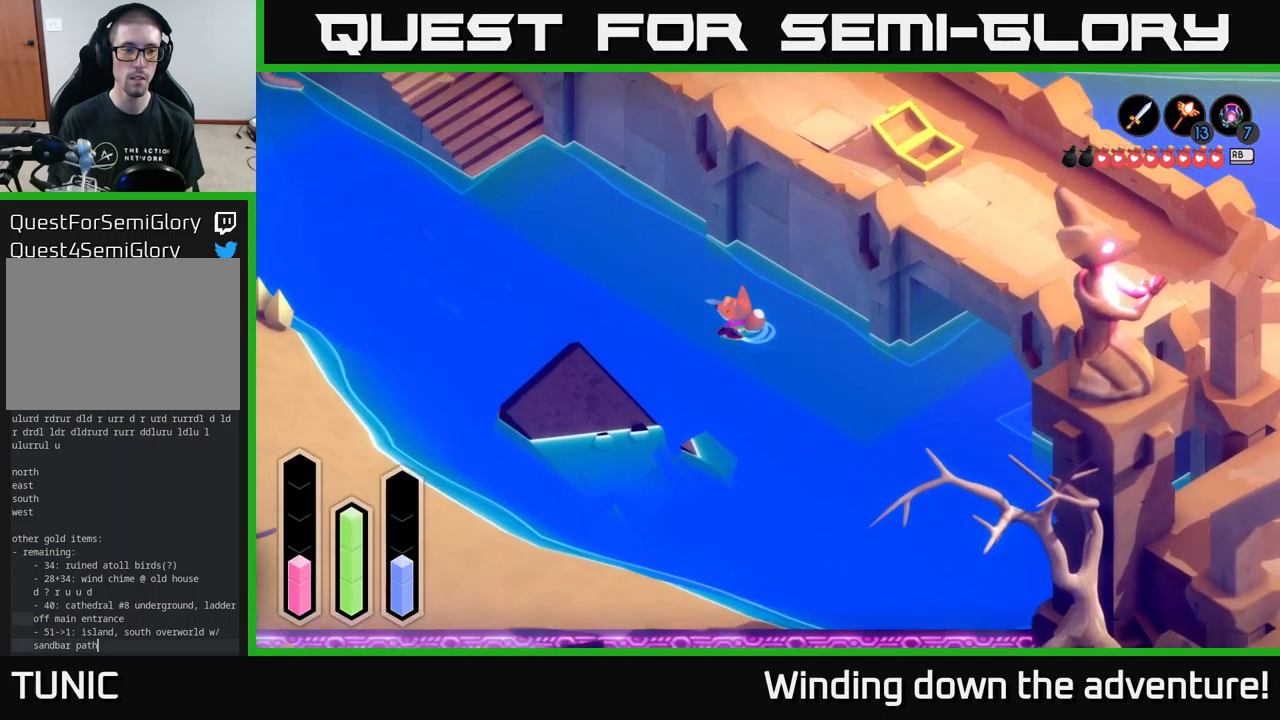
{"buttons": [], "left_stick": "down-left", "right_stick": "down-left", "events": [[33, "A", "up"], [167, "right_stick", "down-left"], [250, "L2", "up"], [484, "left_stick", "down-left"]]}
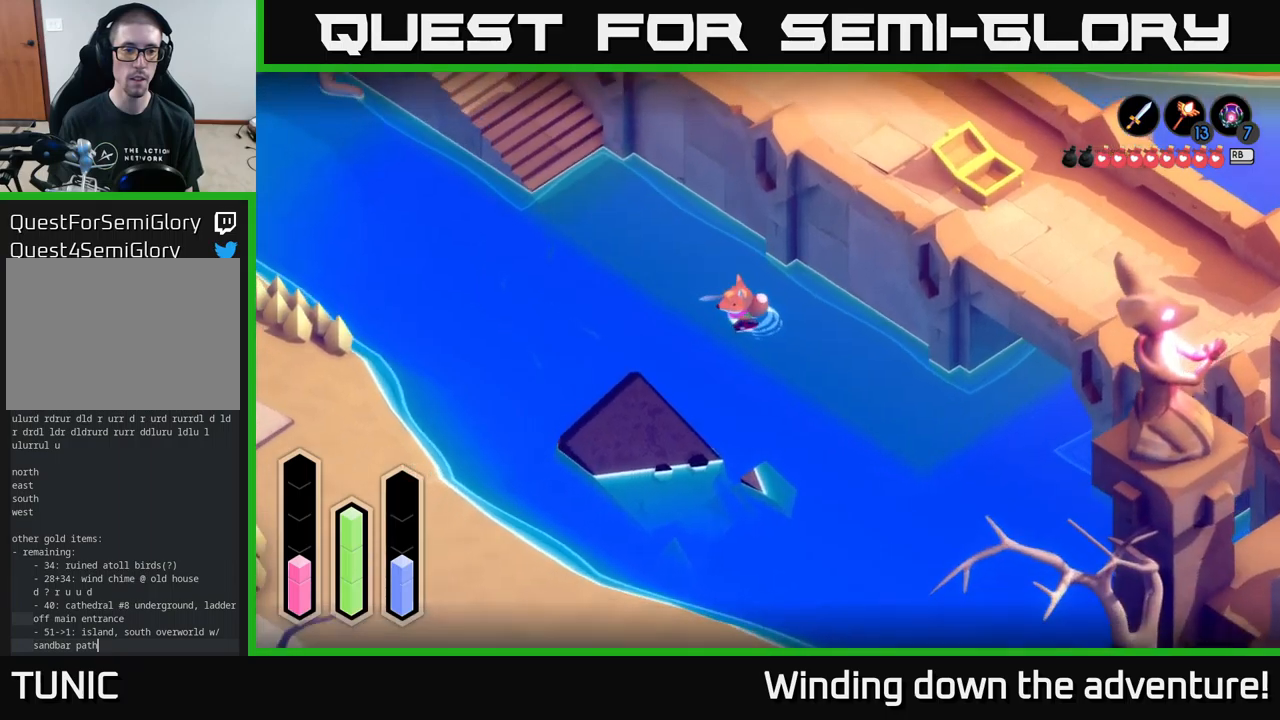
{"buttons": [], "left_stick": "left", "right_stick": "down-left", "events": [[150, "left_stick", "left"]]}
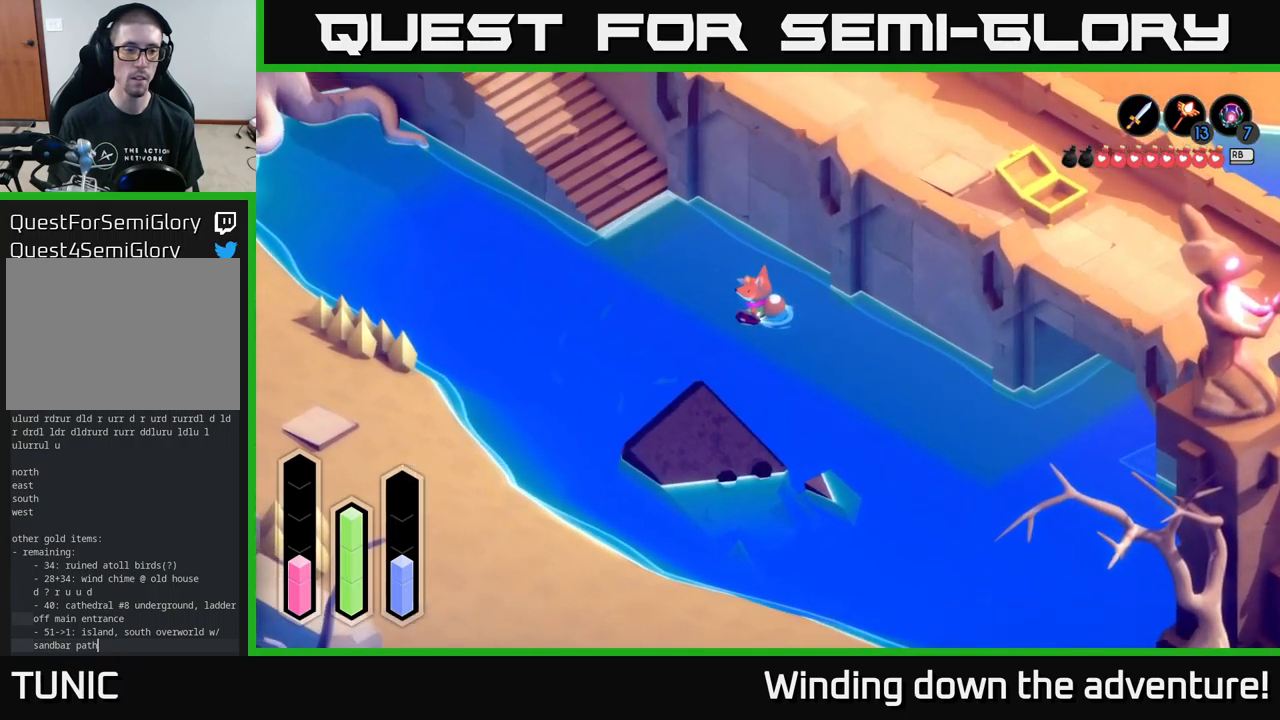
{"buttons": ["A"], "left_stick": "up-left", "right_stick": "center", "events": [[34, "left_stick", "up-left"], [167, "right_stick", "center"], [217, "A", "down"]]}
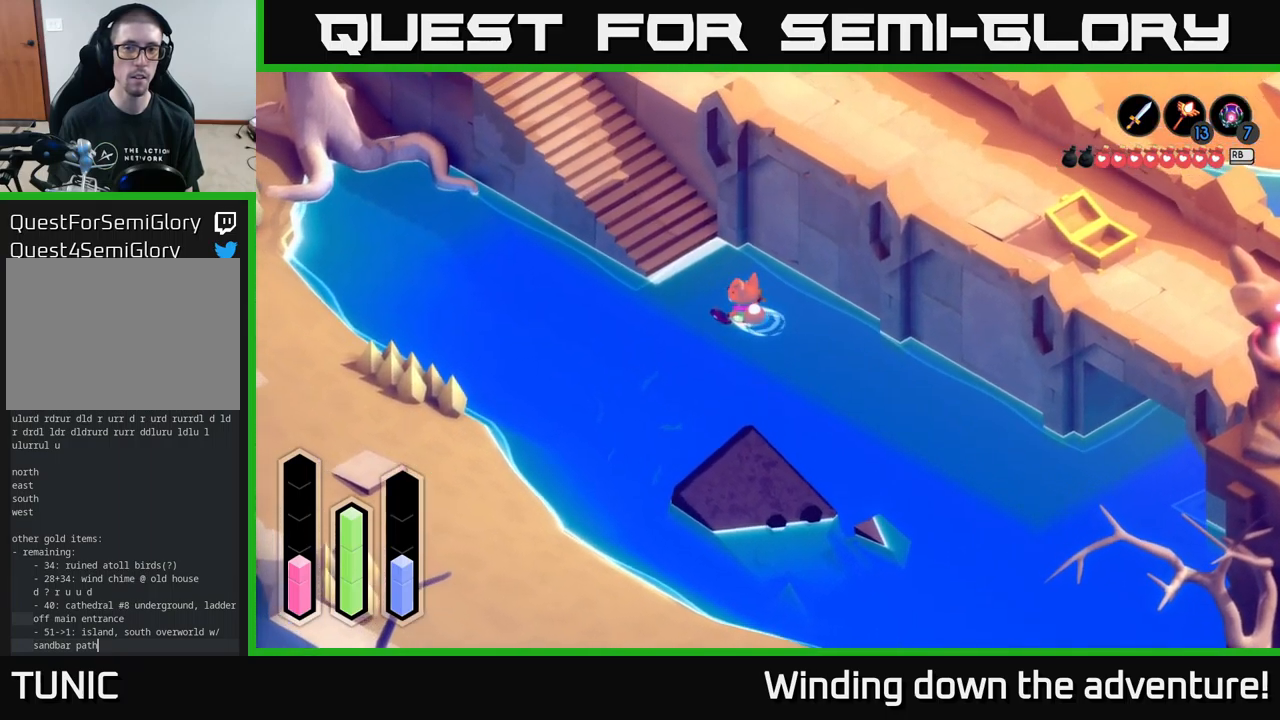
{"buttons": ["A"], "left_stick": "up-left", "right_stick": "center", "events": [[50, "A", "up"], [484, "A", "down"]]}
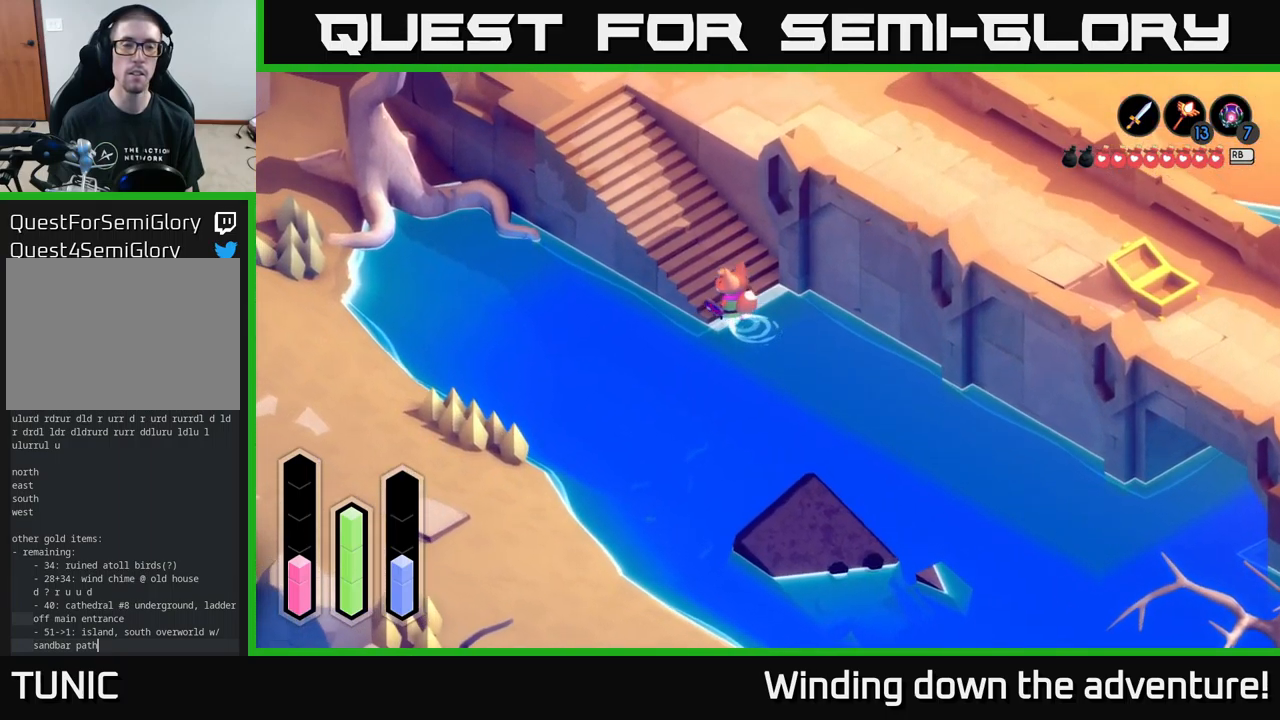
{"buttons": ["A"], "left_stick": "up-left", "right_stick": "center", "events": [[217, "A", "up"], [317, "A", "down"]]}
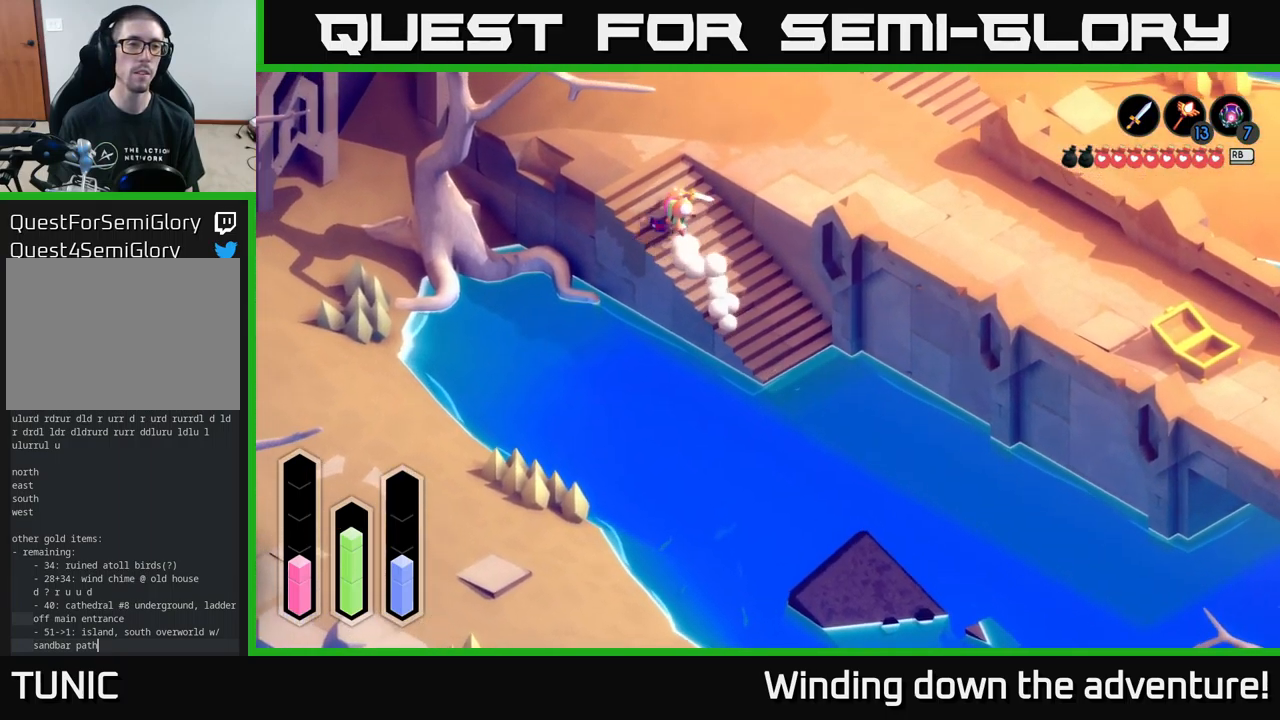
{"buttons": ["A"], "left_stick": "up", "right_stick": "center", "events": [[284, "left_stick", "up"]]}
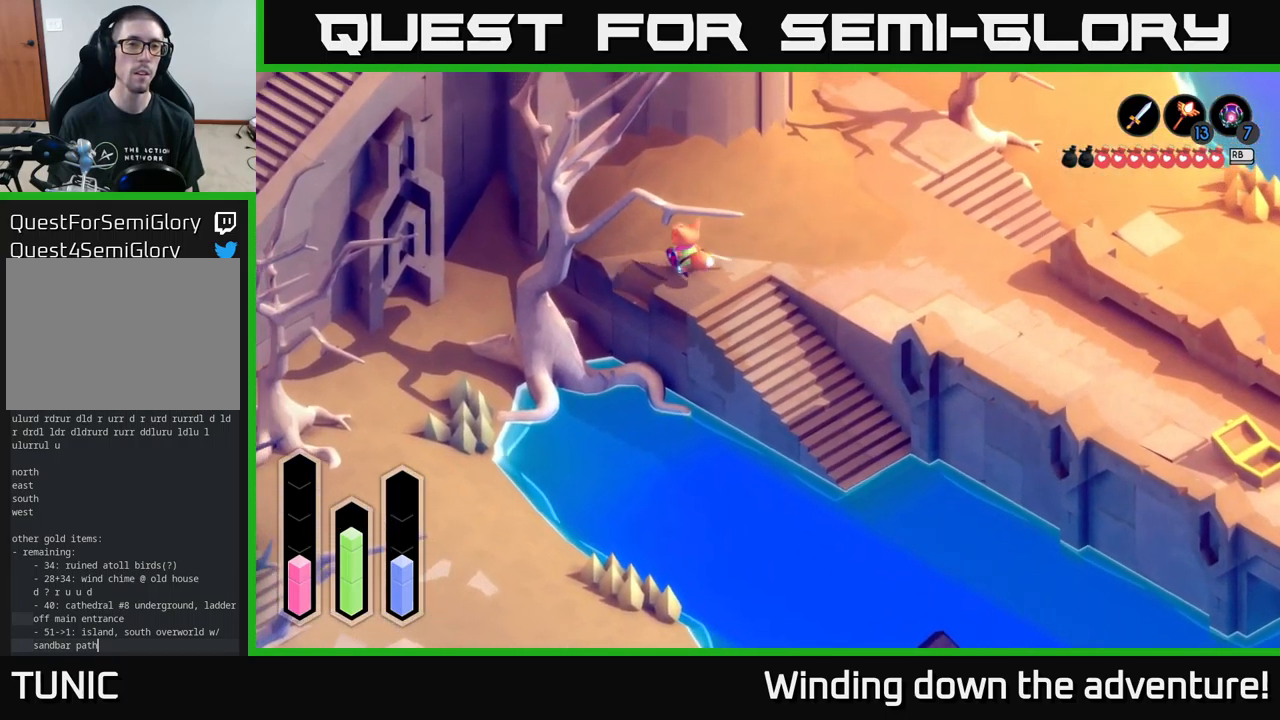
{"buttons": ["A"], "left_stick": "up-right", "right_stick": "center", "events": [[67, "left_stick", "up-right"]]}
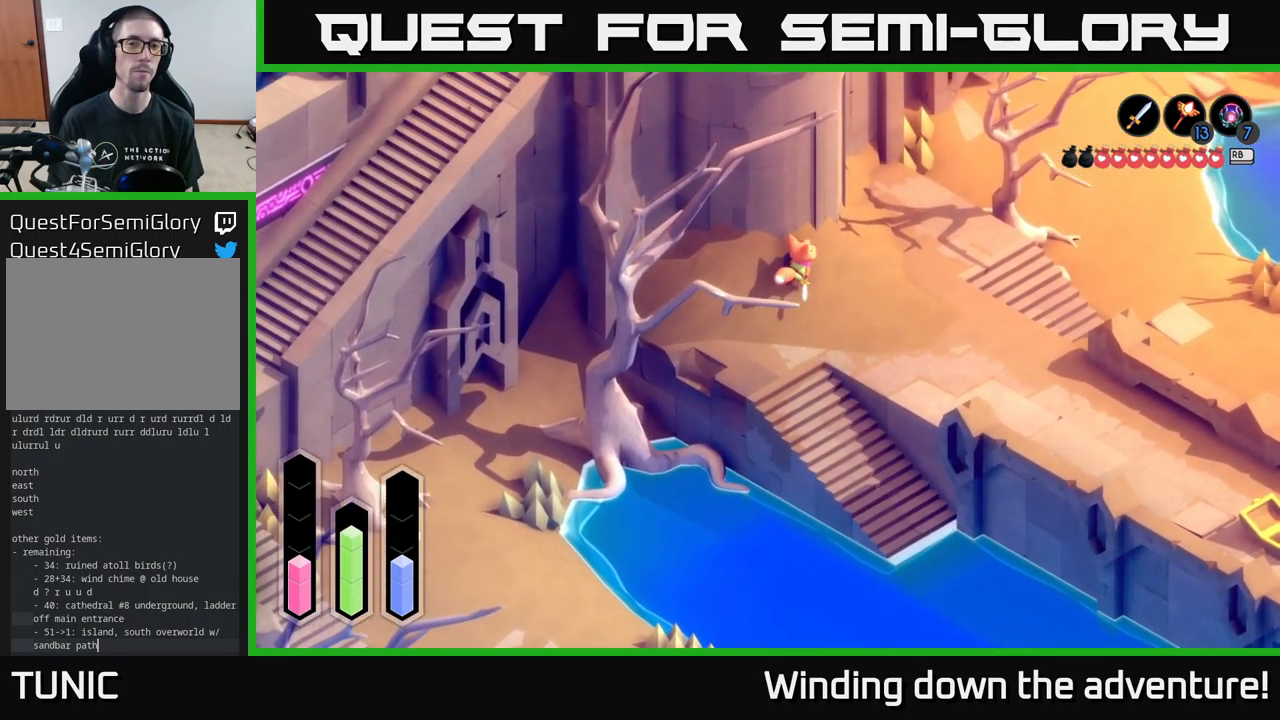
{"buttons": ["A", "L2"], "left_stick": "up-right", "right_stick": "center", "events": [[267, "L2", "down"]]}
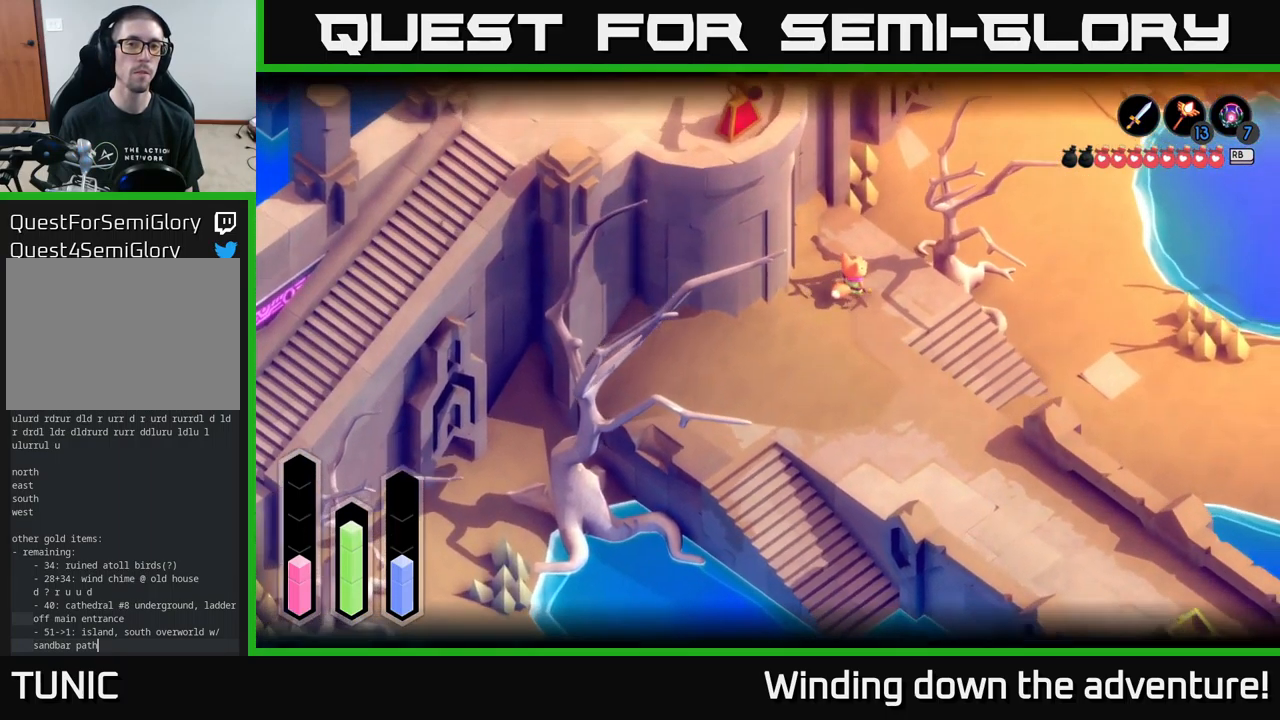
{"buttons": ["A"], "left_stick": "up-right", "right_stick": "center", "events": [[200, "L2", "up"]]}
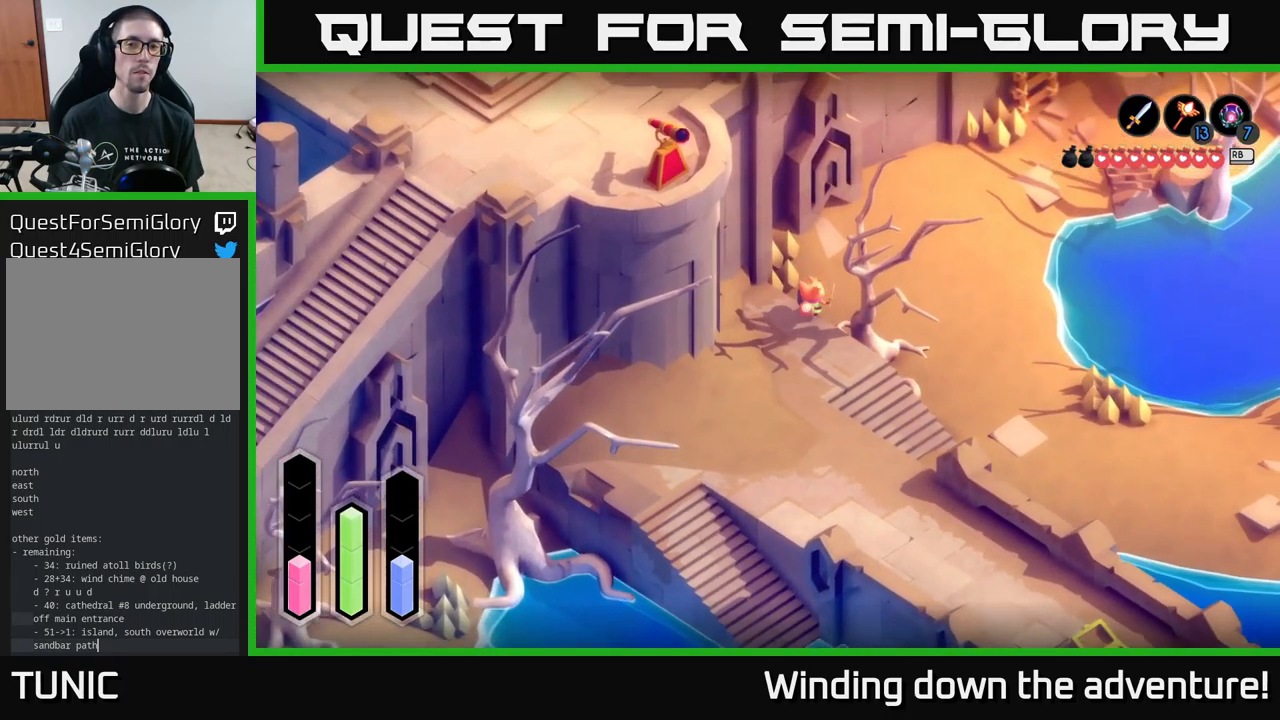
{"buttons": ["A"], "left_stick": "down-right", "right_stick": "center", "events": [[467, "left_stick", "down-right"]]}
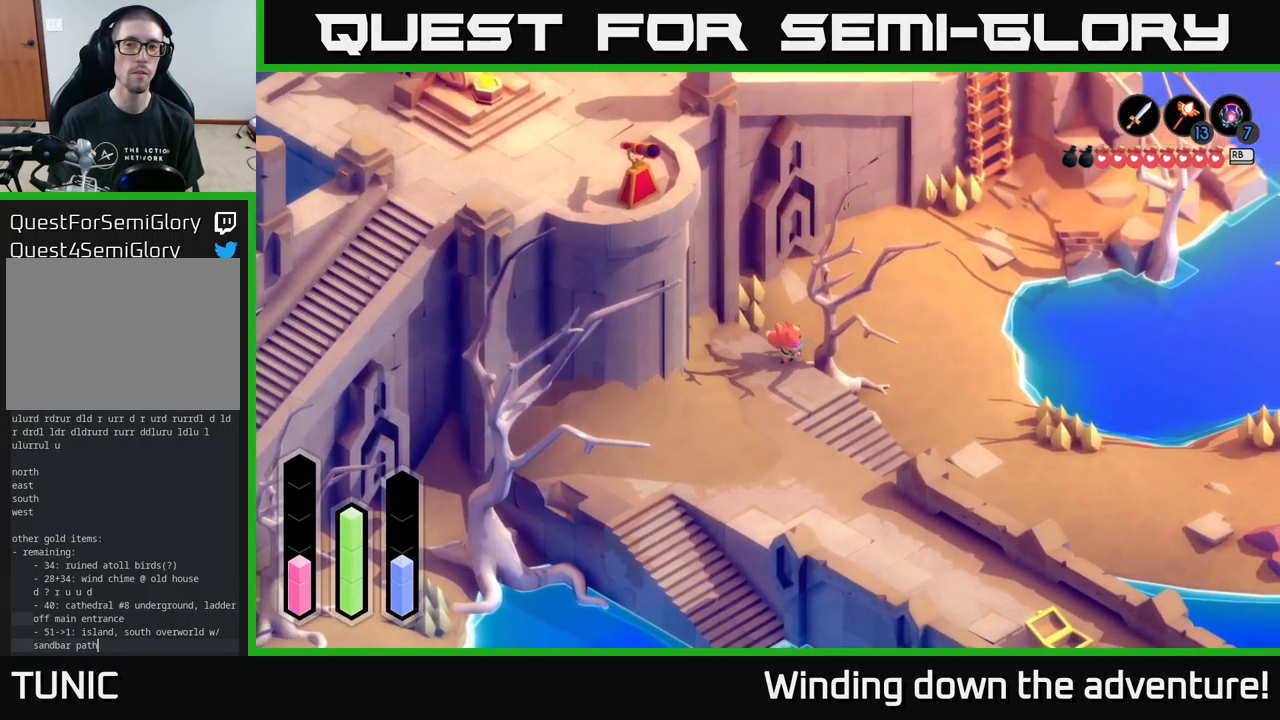
{"buttons": ["A"], "left_stick": "down-right", "right_stick": "center", "events": []}
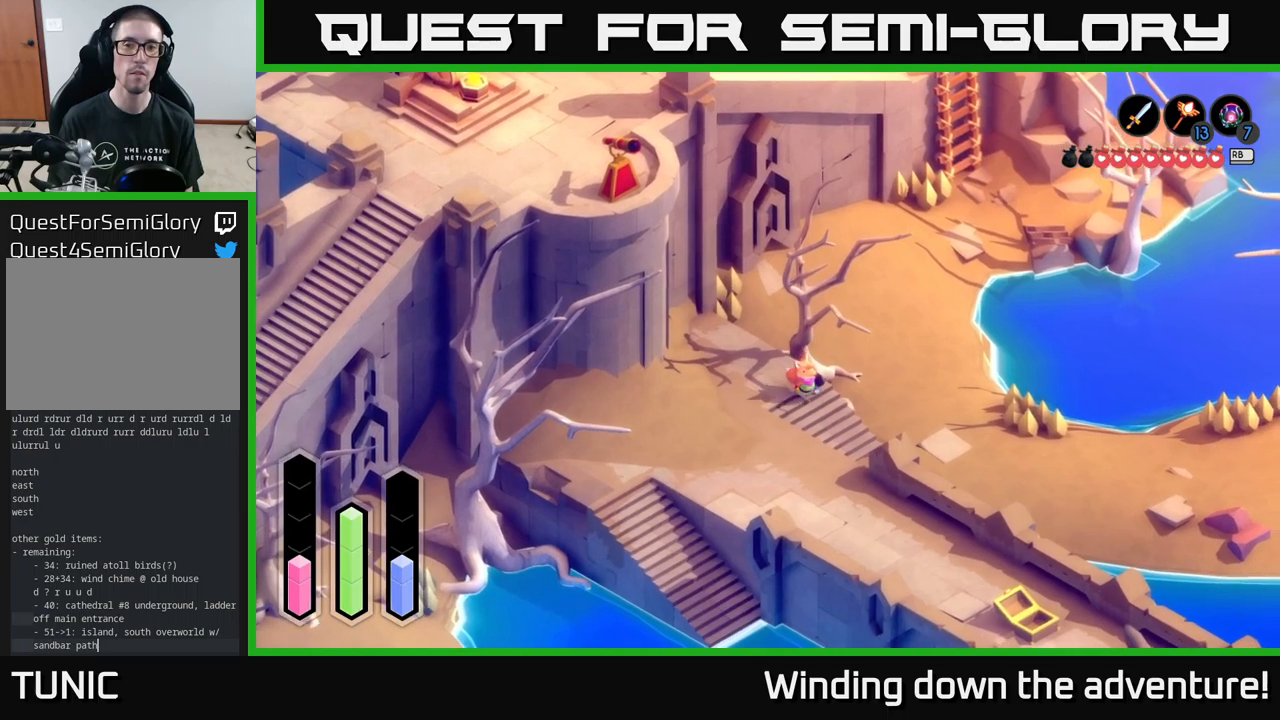
{"buttons": ["A"], "left_stick": "up", "right_stick": "center", "events": [[66, "left_stick", "right"], [116, "A", "up"], [250, "left_stick", "up-right"], [466, "A", "down"], [500, "left_stick", "up"]]}
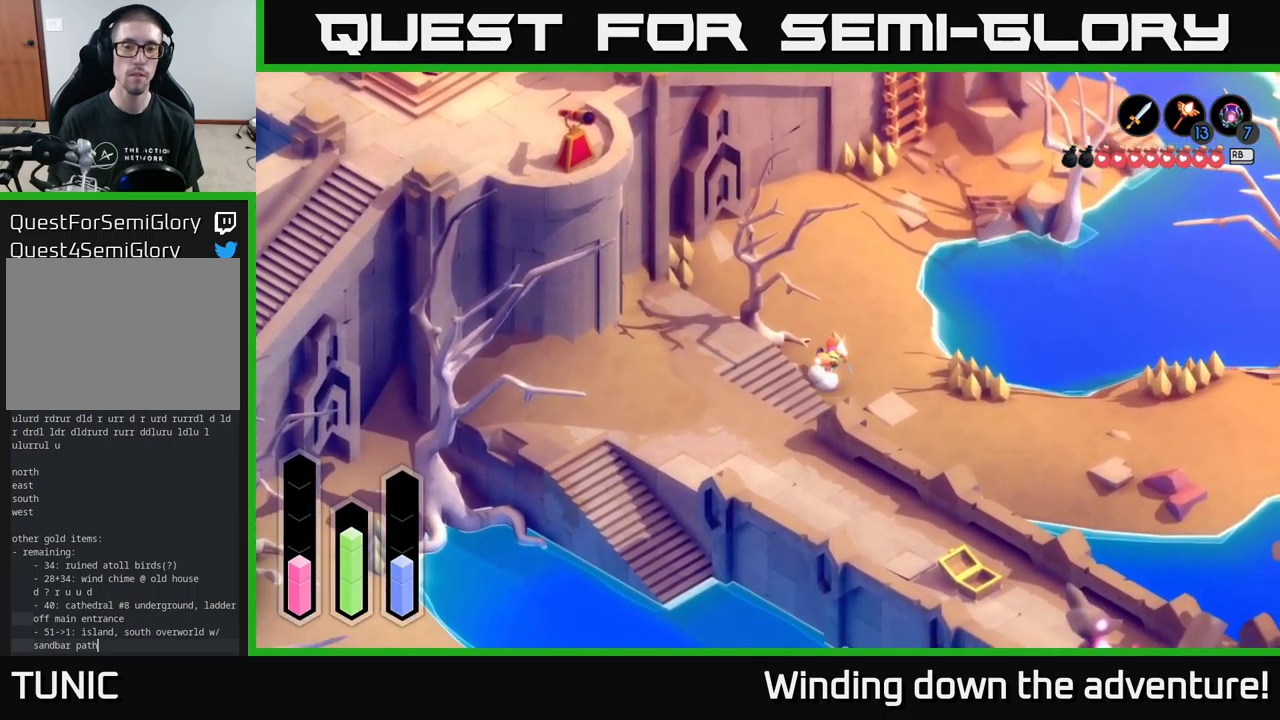
{"buttons": ["A"], "left_stick": "up", "right_stick": "center", "events": []}
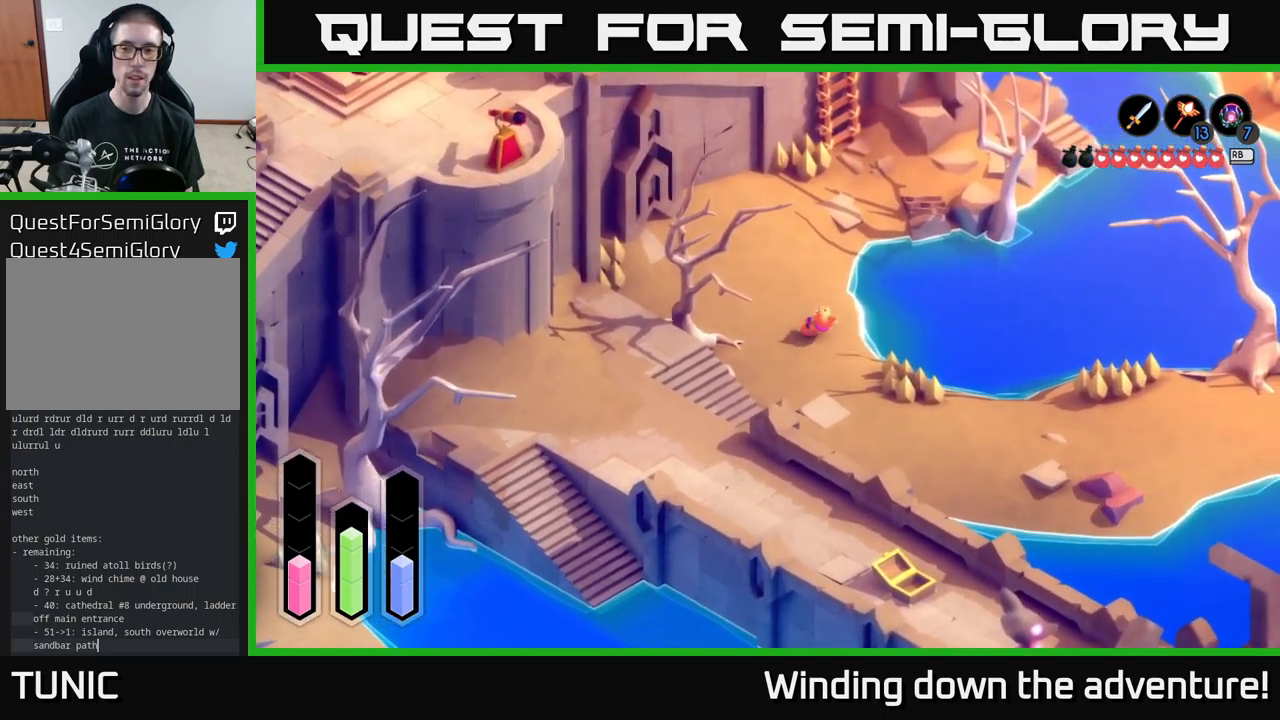
{"buttons": ["A"], "left_stick": "up", "right_stick": "center", "events": []}
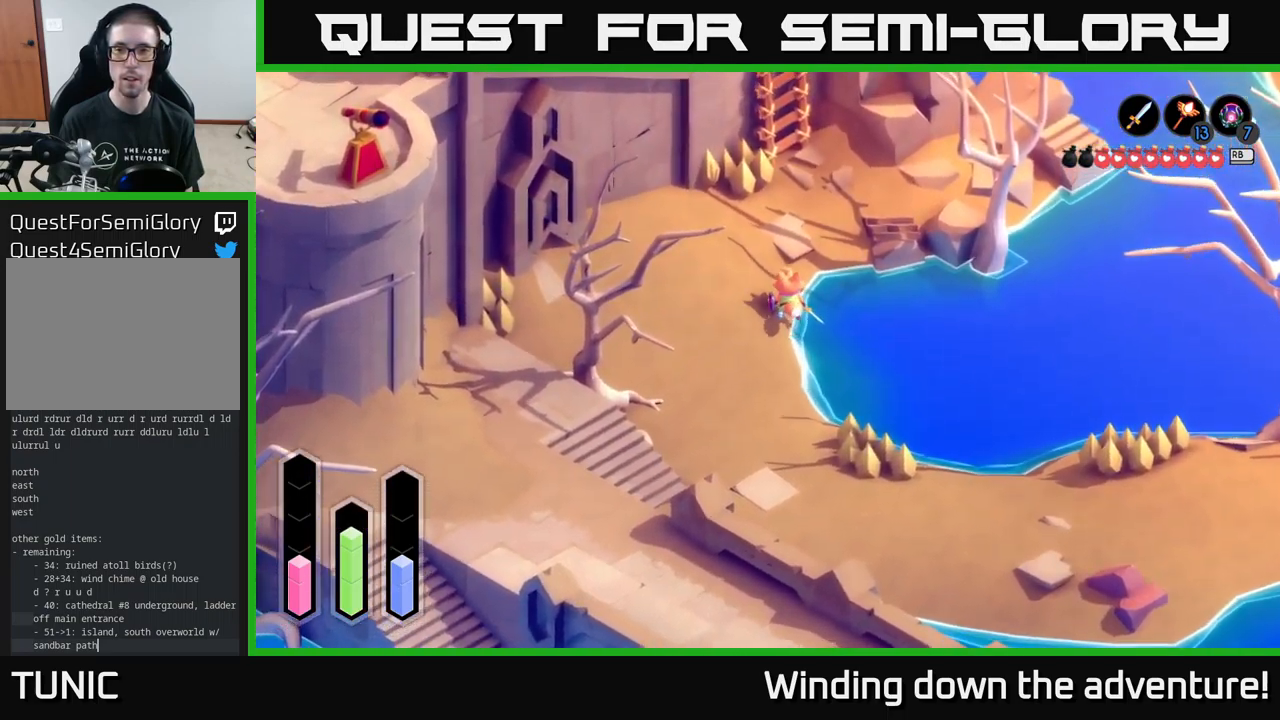
{"buttons": ["A"], "left_stick": "up-right", "right_stick": "center", "events": [[450, "left_stick", "up-right"]]}
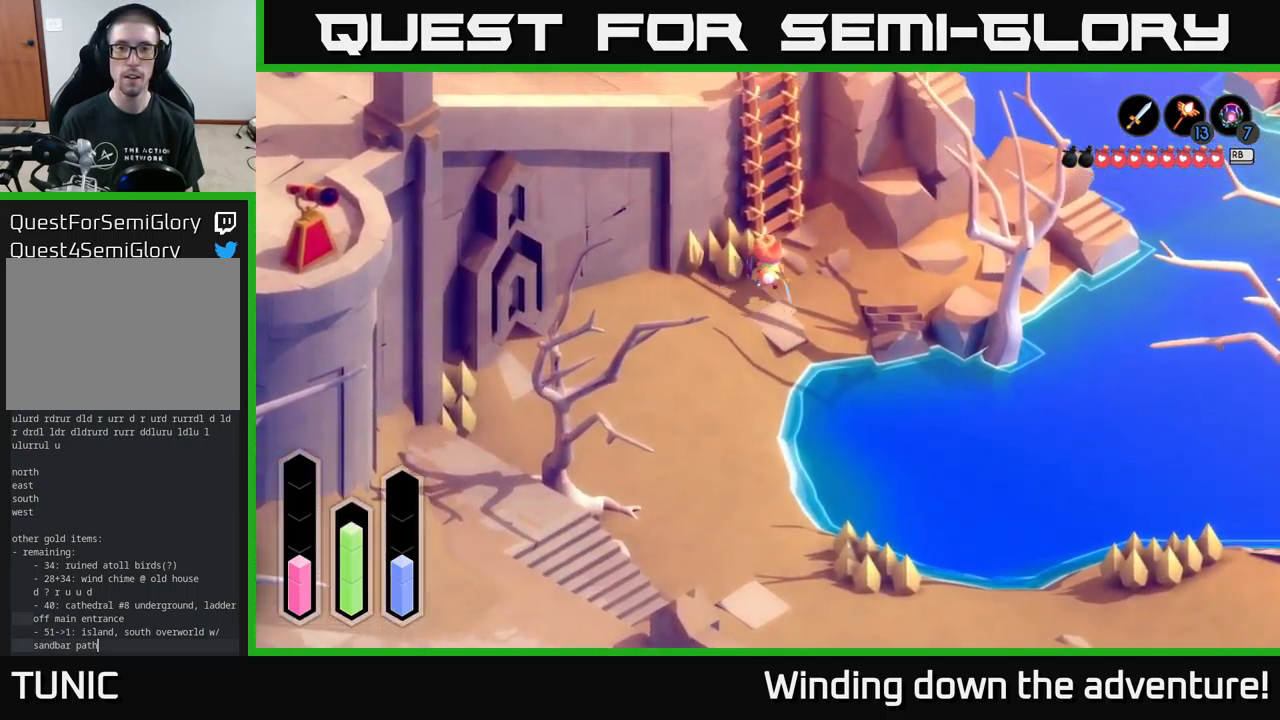
{"buttons": [], "left_stick": "up", "right_stick": "center", "events": [[133, "left_stick", "up-left"], [150, "A", "up"], [250, "left_stick", "center"], [300, "A", "down"], [450, "left_stick", "up"], [483, "A", "up"]]}
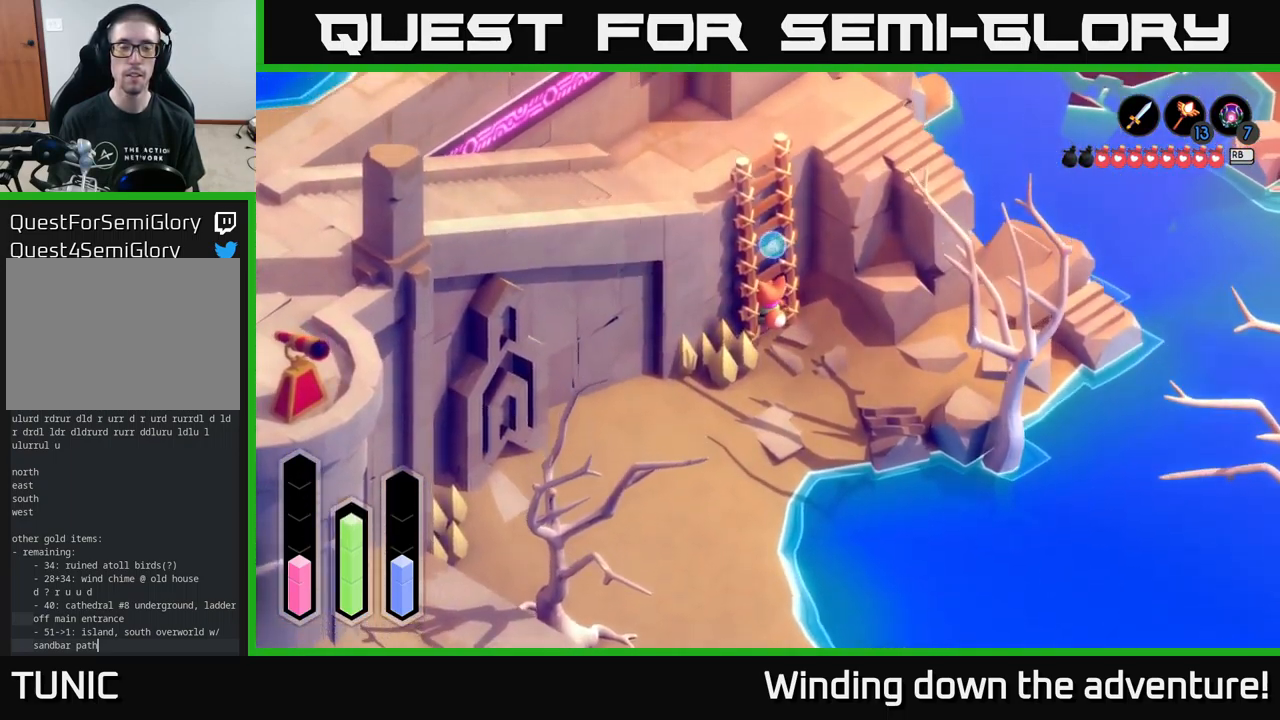
{"buttons": [], "left_stick": "up-left", "right_stick": "center", "events": [[66, "A", "down"], [183, "A", "up"], [233, "left_stick", "up-left"]]}
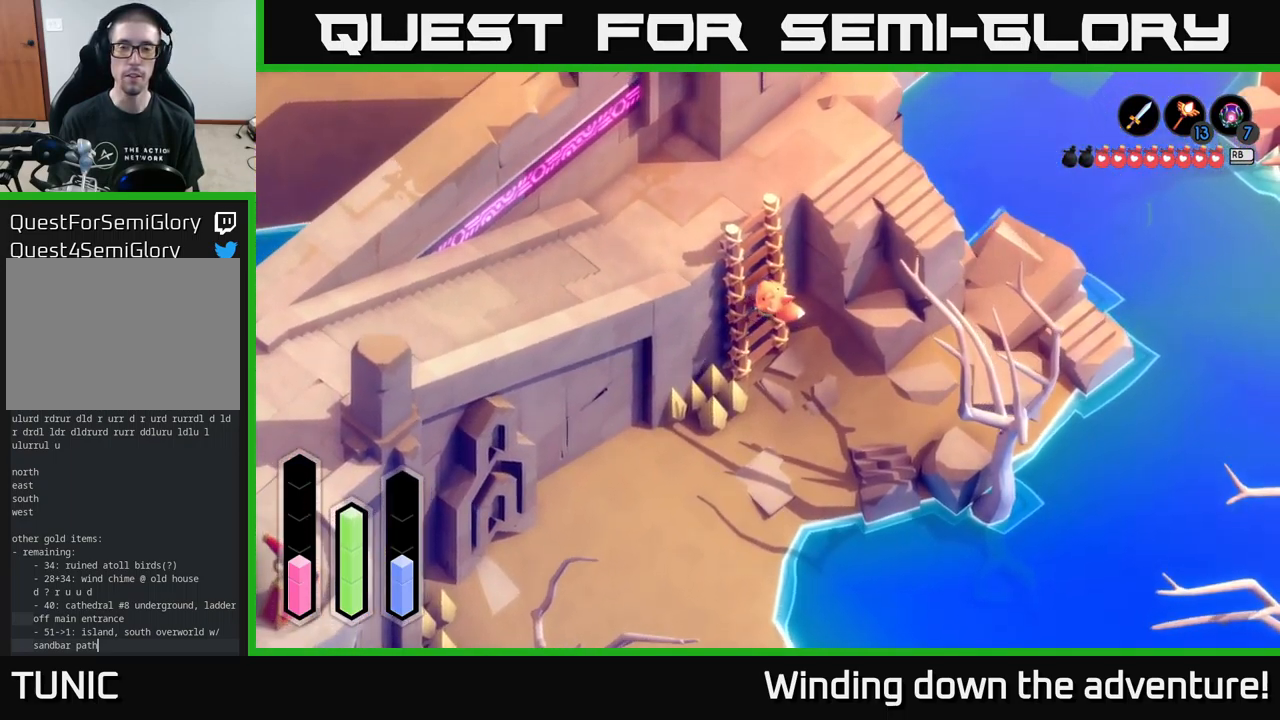
{"buttons": [], "left_stick": "up-left", "right_stick": "center", "events": []}
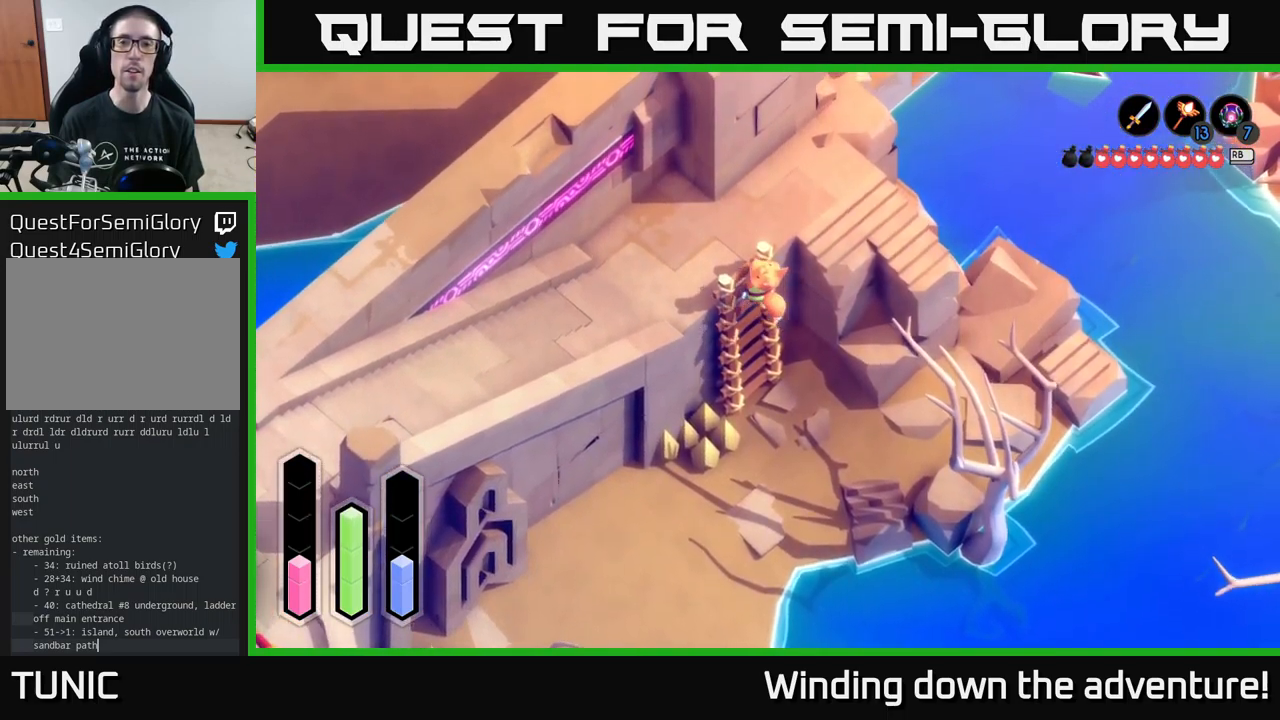
{"buttons": [], "left_stick": "down-left", "right_stick": "center", "events": [[350, "left_stick", "down-left"]]}
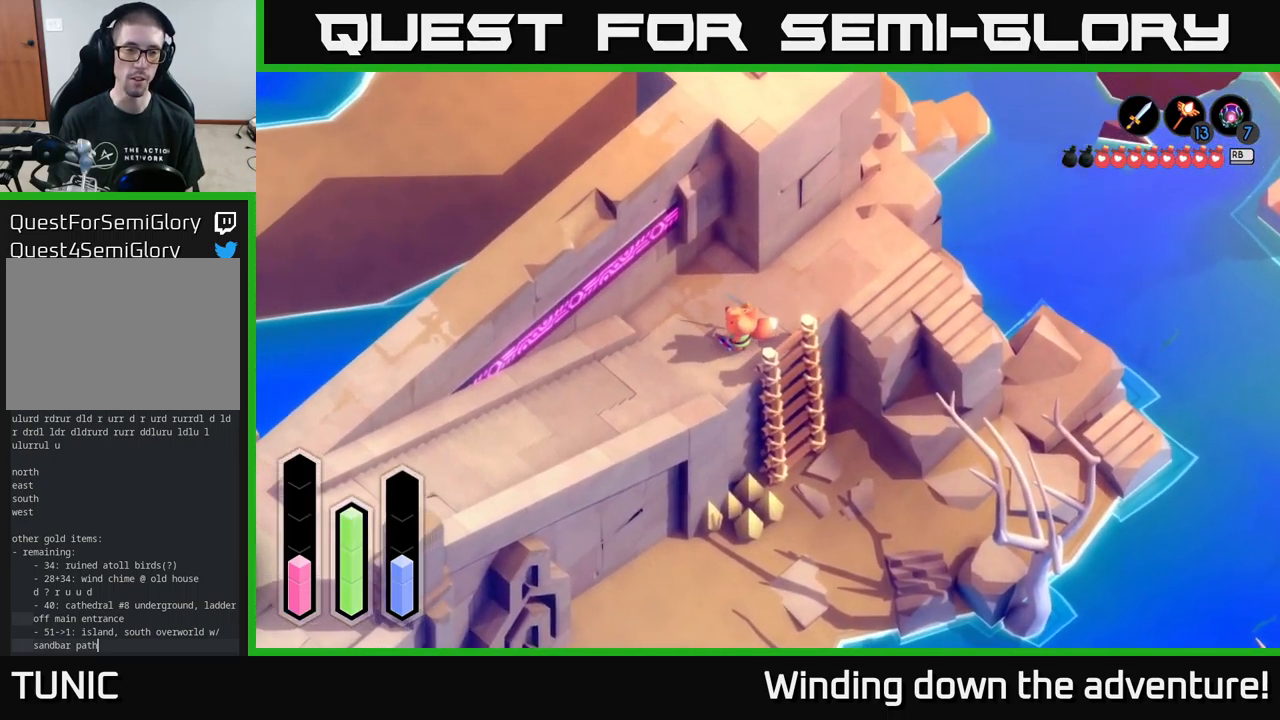
{"buttons": ["A"], "left_stick": "down-left", "right_stick": "center", "events": [[166, "A", "down"]]}
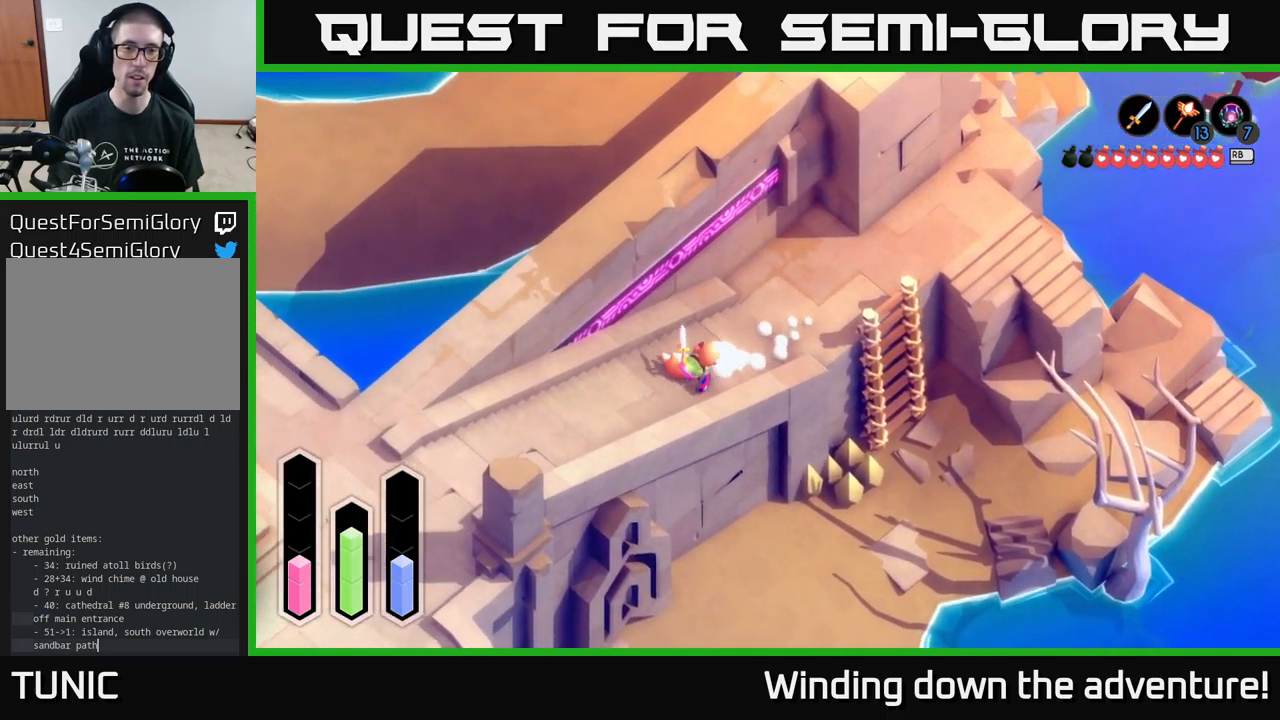
{"buttons": ["A"], "left_stick": "down-left", "right_stick": "center", "events": []}
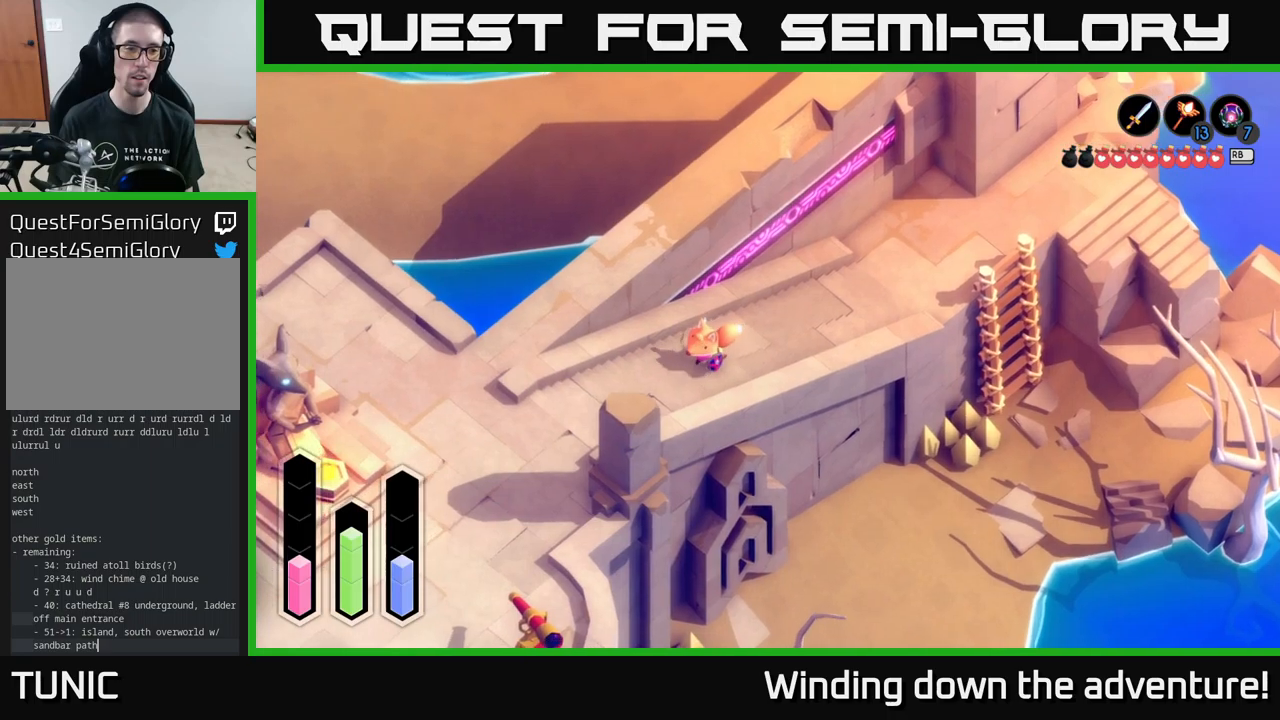
{"buttons": ["A"], "left_stick": "down-left", "right_stick": "center", "events": []}
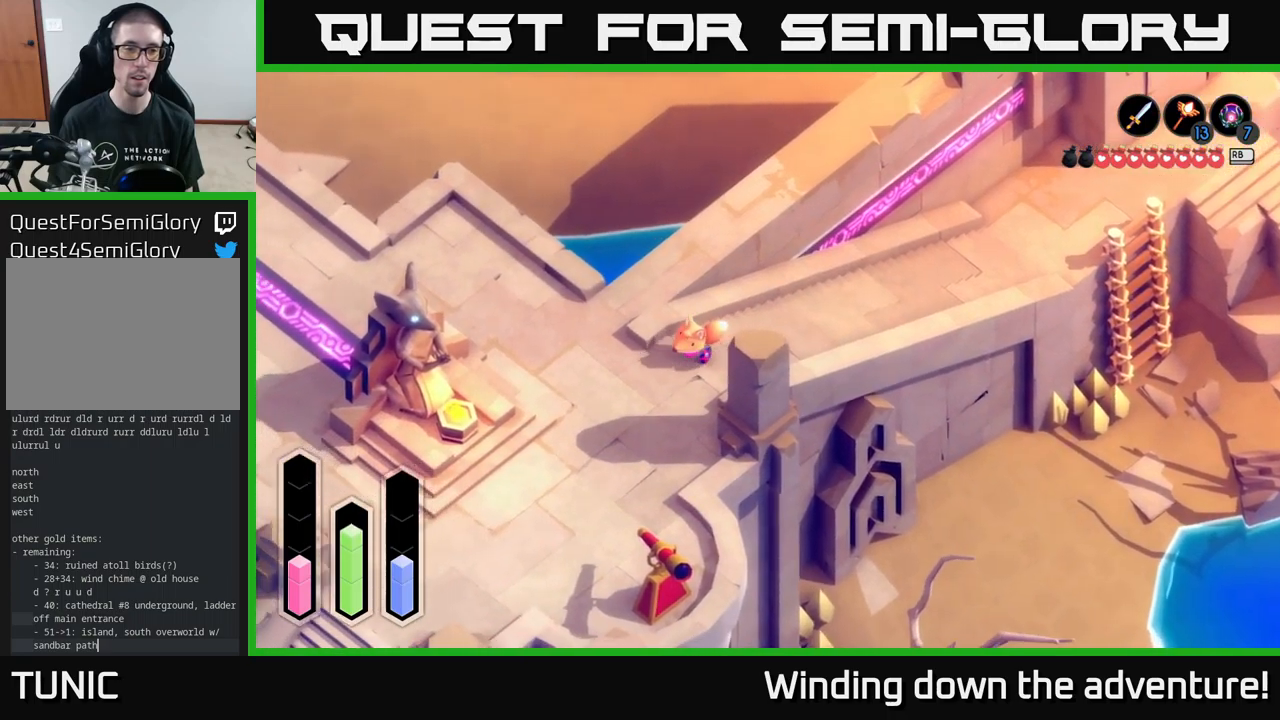
{"buttons": ["A"], "left_stick": "down", "right_stick": "center", "events": [[350, "left_stick", "down"]]}
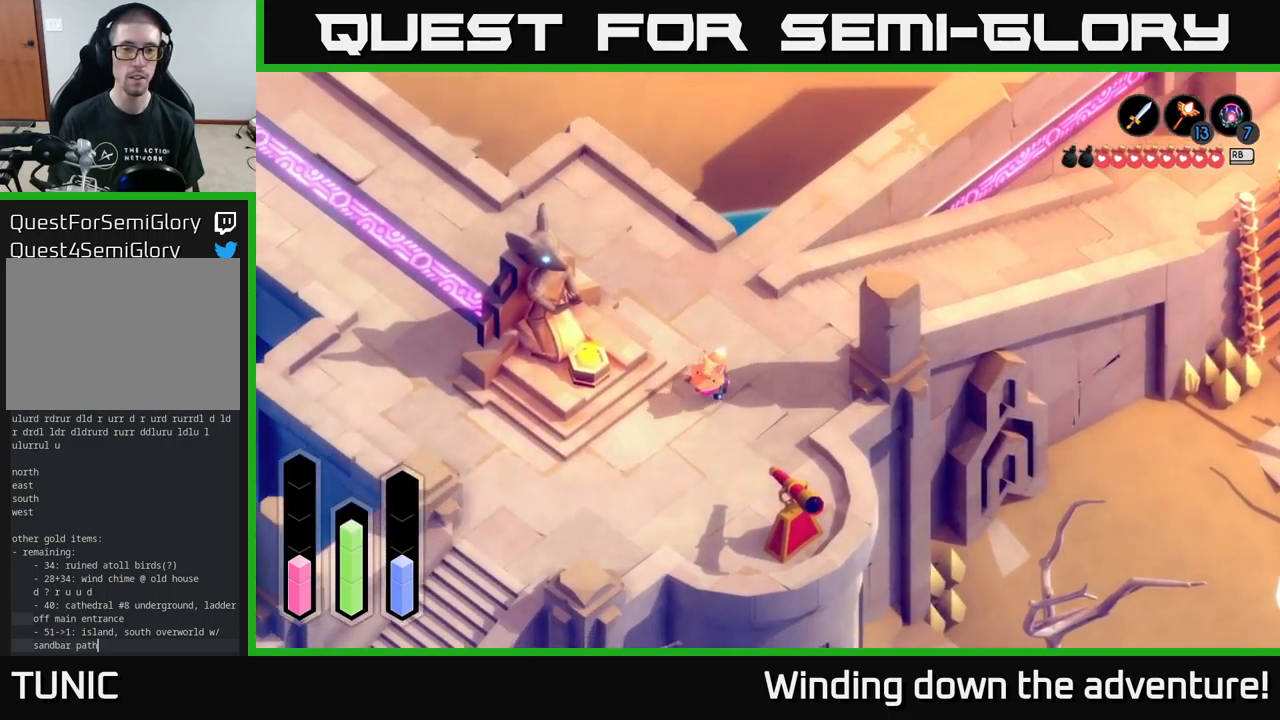
{"buttons": [], "left_stick": "center", "right_stick": "center", "events": [[283, "left_stick", "down-right"], [400, "A", "up"], [467, "left_stick", "center"]]}
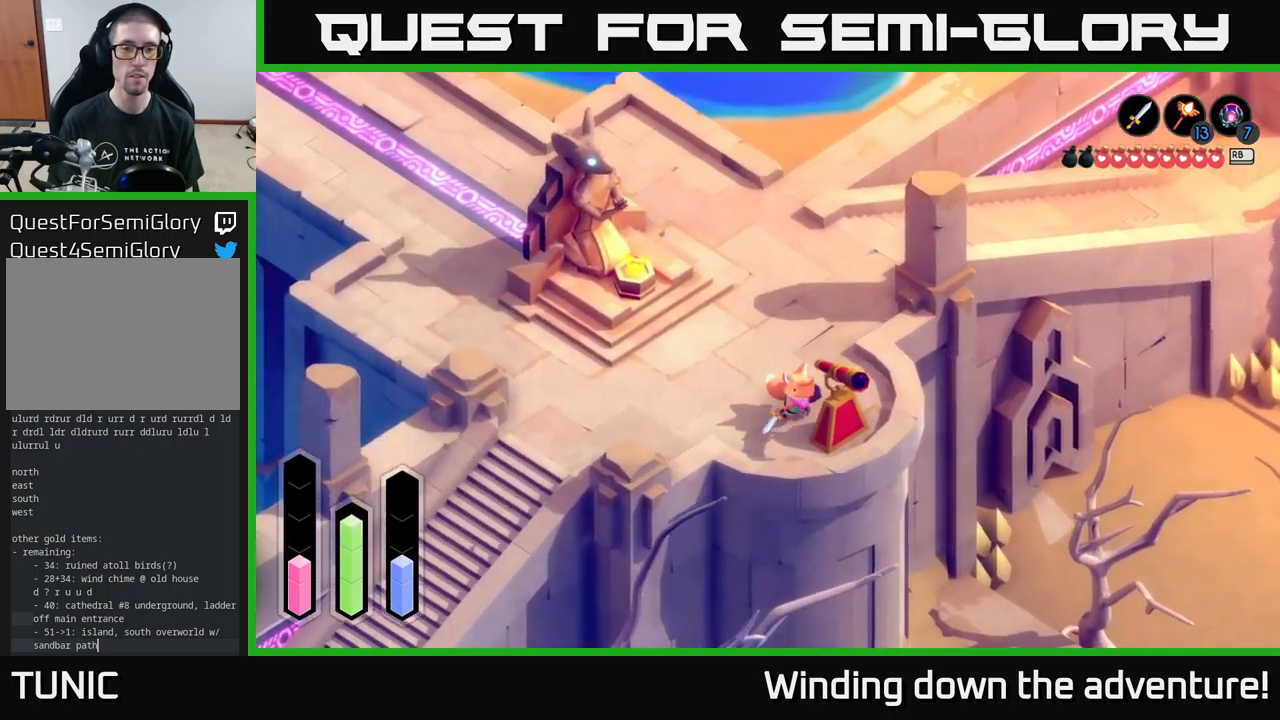
{"buttons": [], "left_stick": "center", "right_stick": "center", "events": [[83, "A", "down"], [200, "A", "up"], [350, "A", "down"], [450, "A", "up"]]}